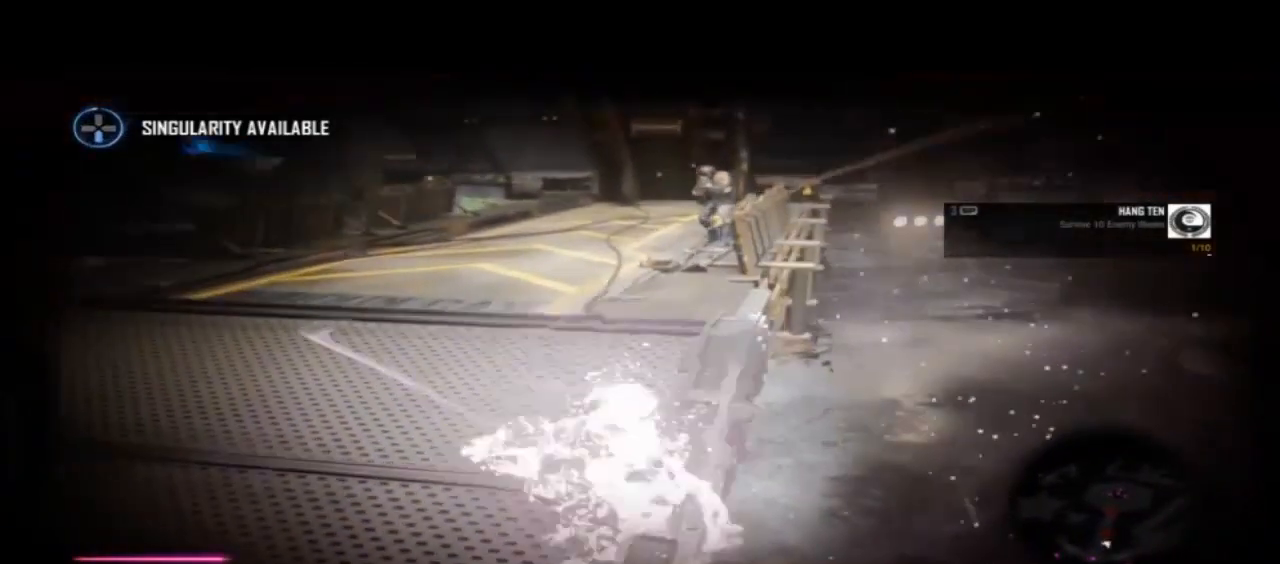
Gameplay with a controller (PlayStation layout); each line is a JSON object with the inputs held at the frame after it. "events" lists button and stick changes between this image and that frame as [ms after this image, input, new state], when the widget could be followed in between. Not read: DPAD_UP L1 R1 TOUCHPAD TRIANGLE.
{"buttons": ["CIRCLE"], "left_stick": "up", "right_stick": "center", "events": [[100, "left_stick", "up"]]}
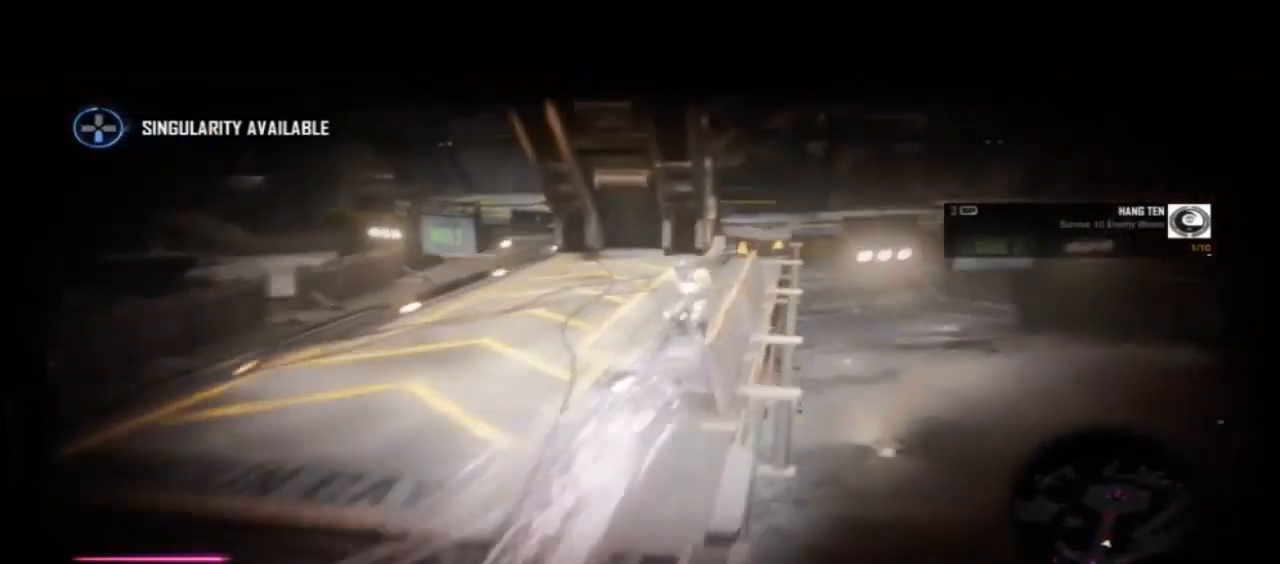
{"buttons": ["SQUARE"], "left_stick": "center", "right_stick": "center"}
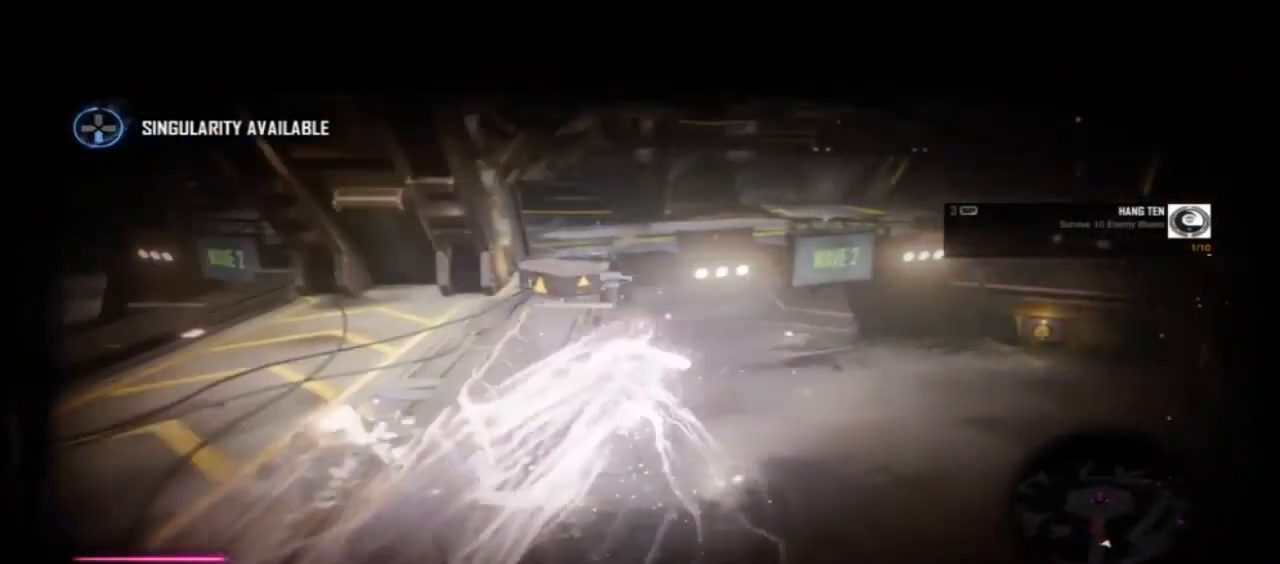
{"buttons": [], "left_stick": "left", "right_stick": "center", "events": [[100, "SQUARE", "up"], [100, "left_stick", "left"], [167, "SQUARE", "down"], [333, "SQUARE", "up"]]}
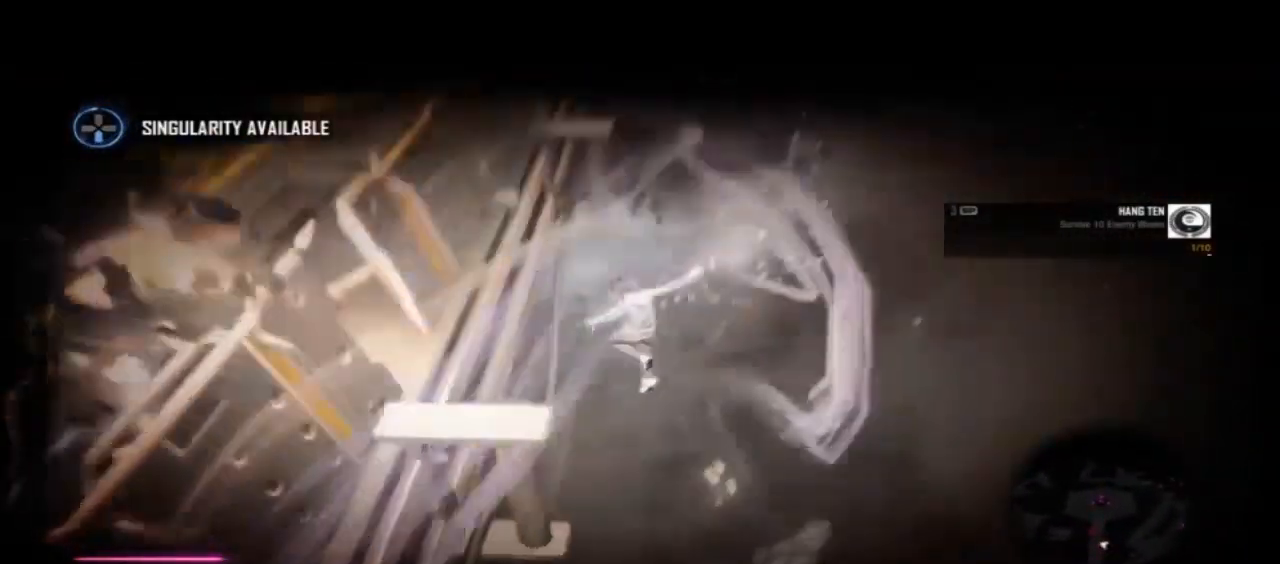
{"buttons": ["CROSS"], "left_stick": "left", "right_stick": "center", "events": [[67, "CROSS", "down"]]}
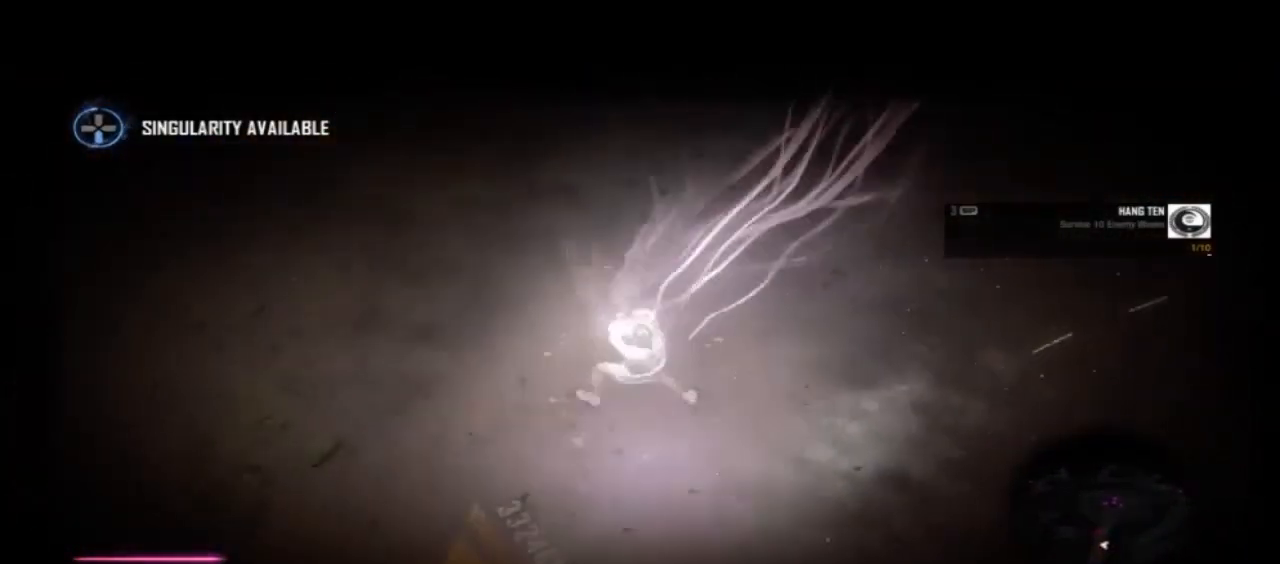
{"buttons": ["CIRCLE"], "left_stick": "down-right", "right_stick": "center", "events": [[33, "CROSS", "up"], [33, "left_stick", "down-left"], [133, "CIRCLE", "down"], [200, "left_stick", "down"], [433, "left_stick", "down-right"]]}
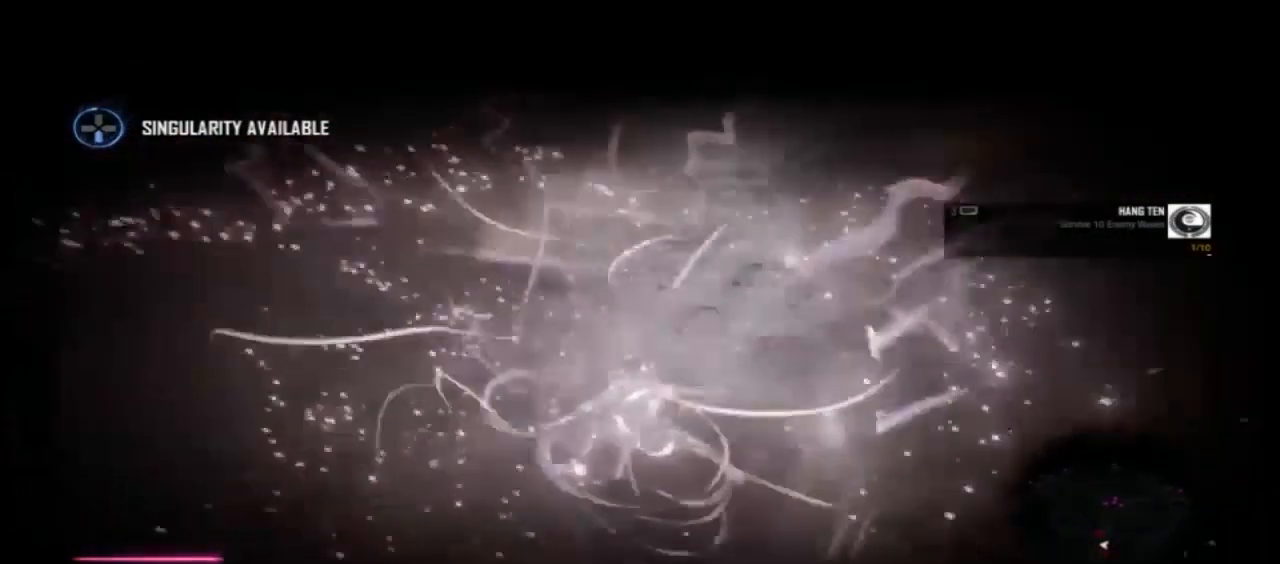
{"buttons": ["CIRCLE"], "left_stick": "down-right", "right_stick": "center", "events": []}